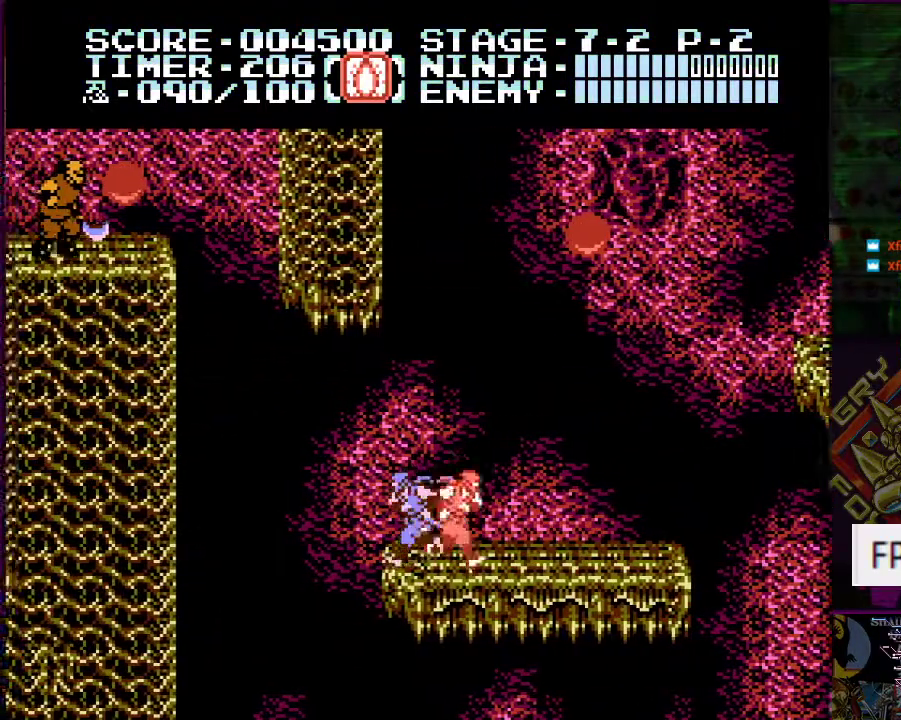
Gameplay with a controller (Nintendo layout); each line is a JSON object with the inputs held at the frame after it. "events" lists button and stick changes between this image and that frame as [ms after this image, input, new state], when the widget could be followed in between. Not read: L3 R3.
{"buttons": ["DPAD_LEFT"], "events": [[33, "A", "down"], [417, "A", "up"]]}
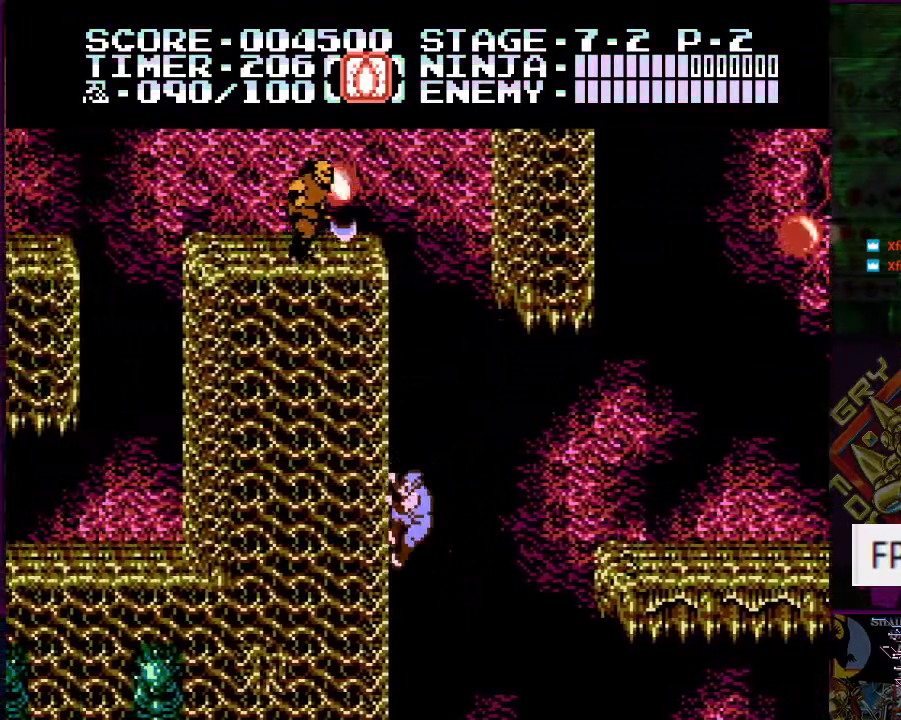
{"buttons": [], "events": [[17, "DPAD_UP", "down"], [367, "DPAD_LEFT", "up"], [367, "DPAD_UP", "up"]]}
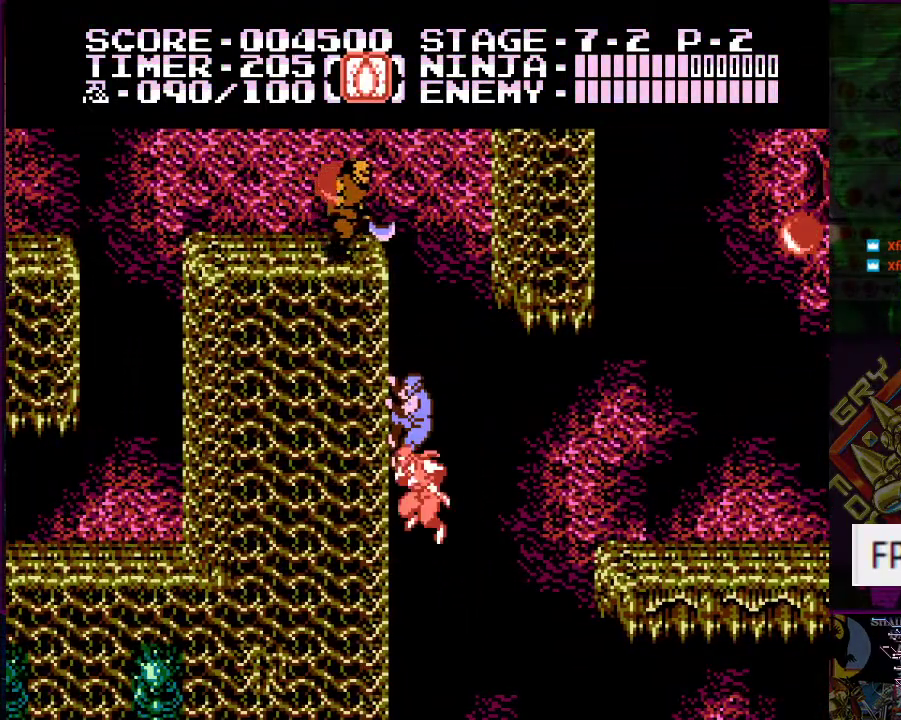
{"buttons": ["DPAD_UP"], "events": [[317, "DPAD_DOWN", "down"], [317, "DPAD_LEFT", "down"], [434, "DPAD_DOWN", "up"], [450, "DPAD_UP", "down"], [467, "DPAD_LEFT", "up"]]}
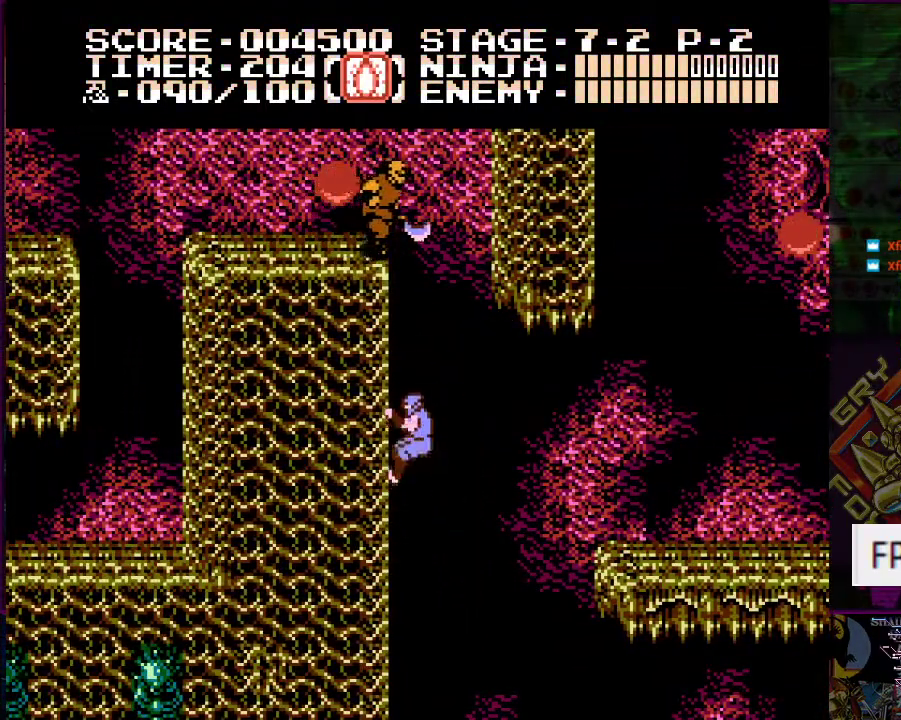
{"buttons": ["DPAD_DOWN", "DPAD_RIGHT"]}
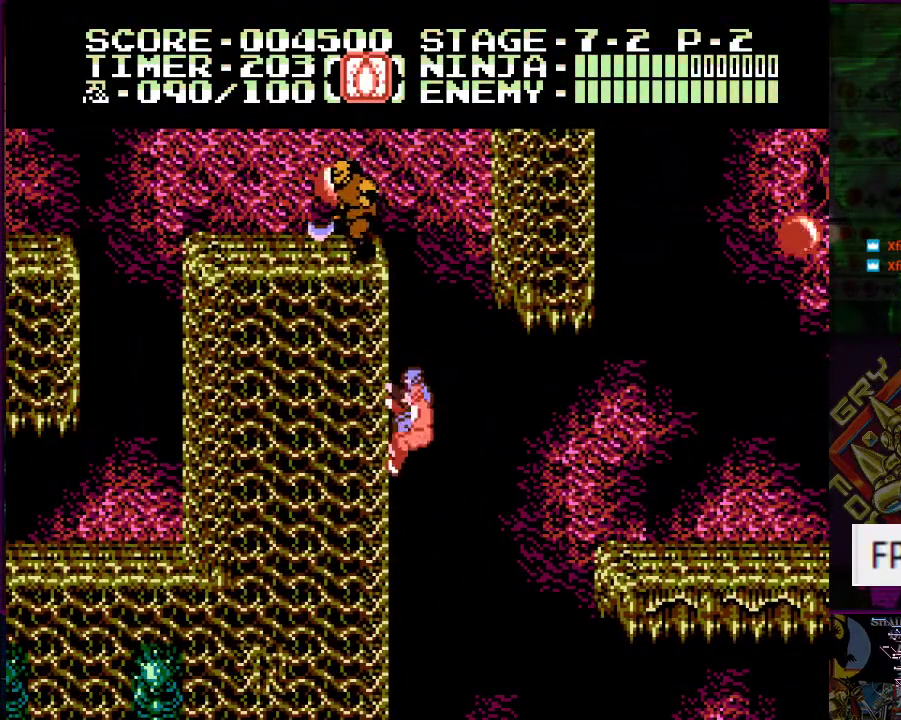
{"buttons": ["DPAD_UP"], "events": [[16, "DPAD_LEFT", "down"], [16, "DPAD_RIGHT", "up"], [83, "DPAD_DOWN", "up"], [100, "DPAD_UP", "down"], [167, "DPAD_LEFT", "up"]]}
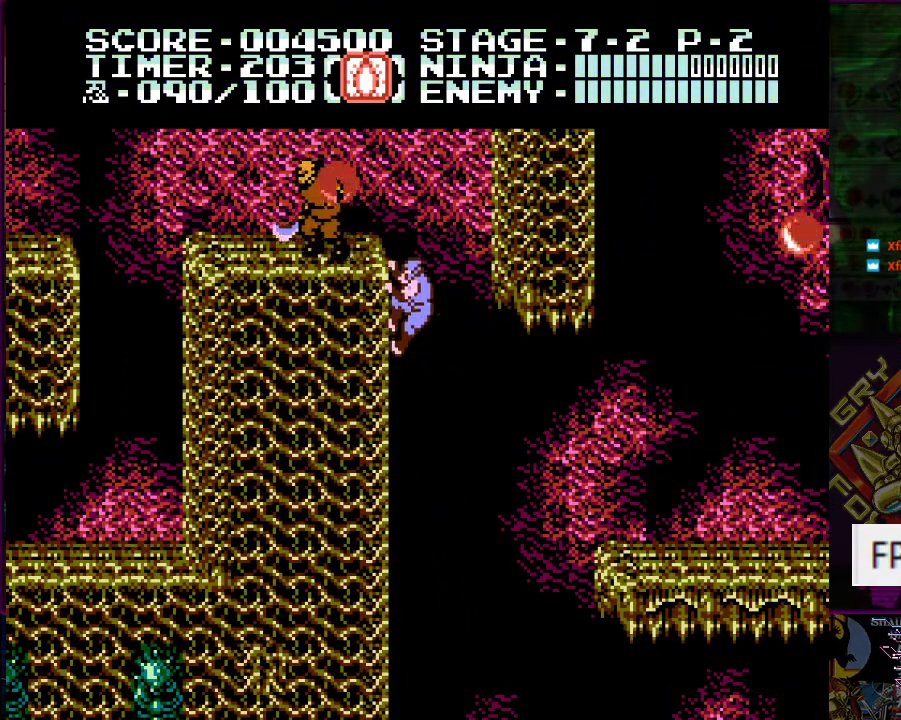
{"buttons": ["DPAD_UP", "DPAD_RIGHT"], "events": [[184, "DPAD_RIGHT", "down"], [217, "A", "down"], [451, "A", "up"]]}
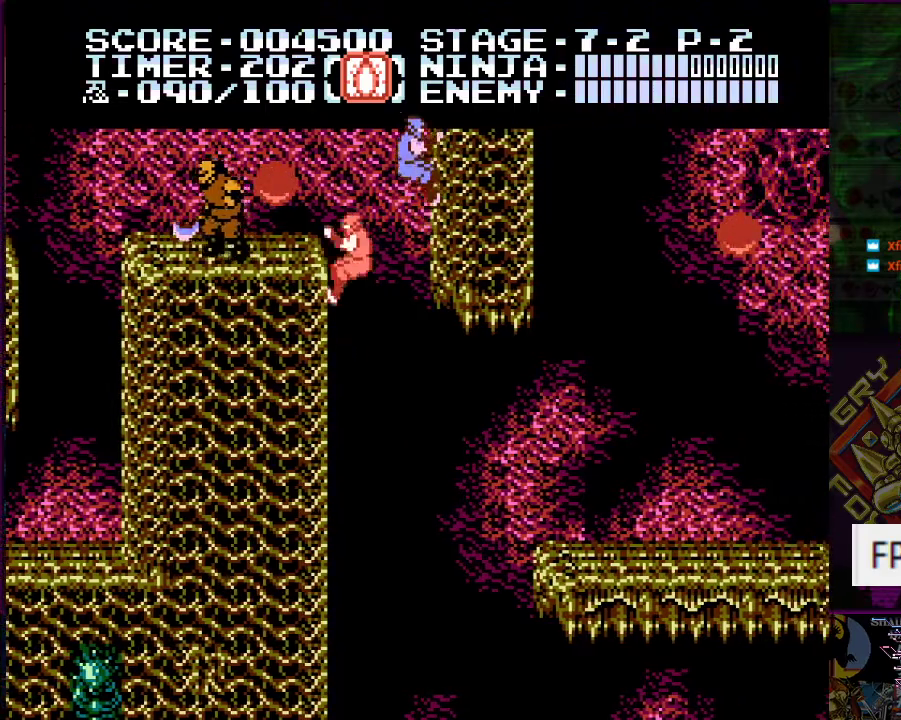
{"buttons": ["DPAD_LEFT"], "events": [[67, "DPAD_RIGHT", "up"], [117, "DPAD_LEFT", "down"], [167, "A", "down"], [217, "DPAD_UP", "up"], [317, "A", "up"]]}
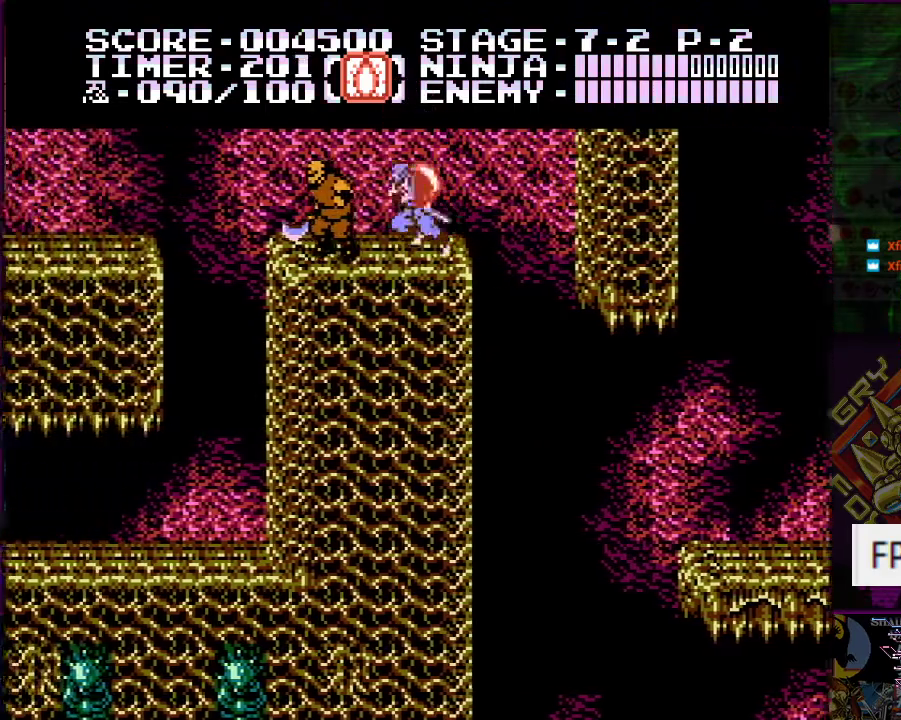
{"buttons": ["DPAD_LEFT"], "events": [[17, "DPAD_LEFT", "up"], [50, "B", "down"], [150, "B", "up"], [384, "DPAD_LEFT", "down"]]}
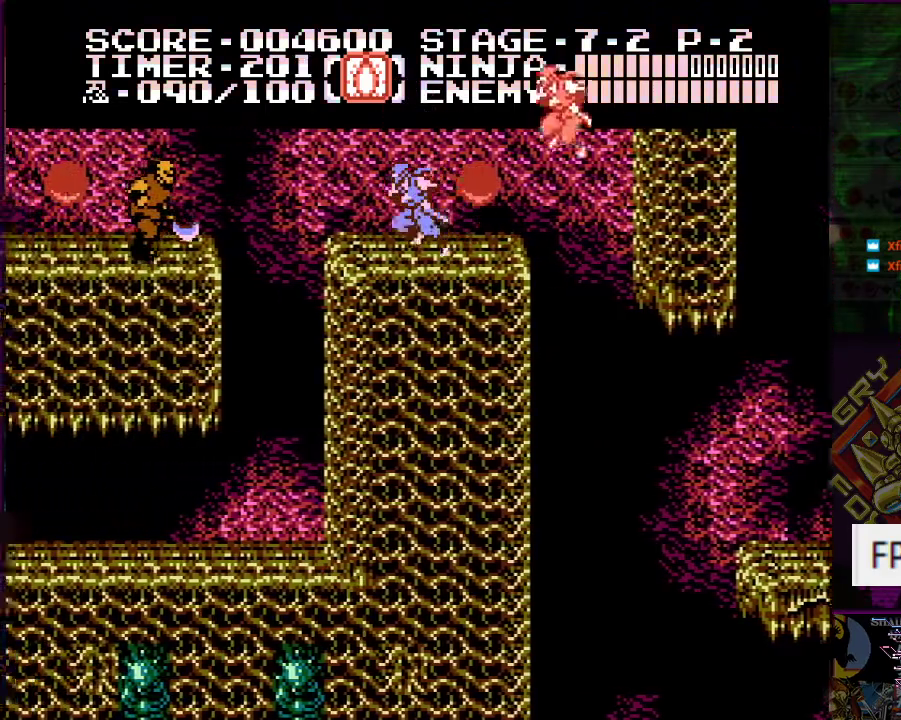
{"buttons": ["DPAD_RIGHT"], "events": [[133, "DPAD_LEFT", "up"], [217, "DPAD_RIGHT", "down"], [267, "B", "down"], [384, "DPAD_RIGHT", "up"], [417, "B", "up"], [500, "DPAD_RIGHT", "down"]]}
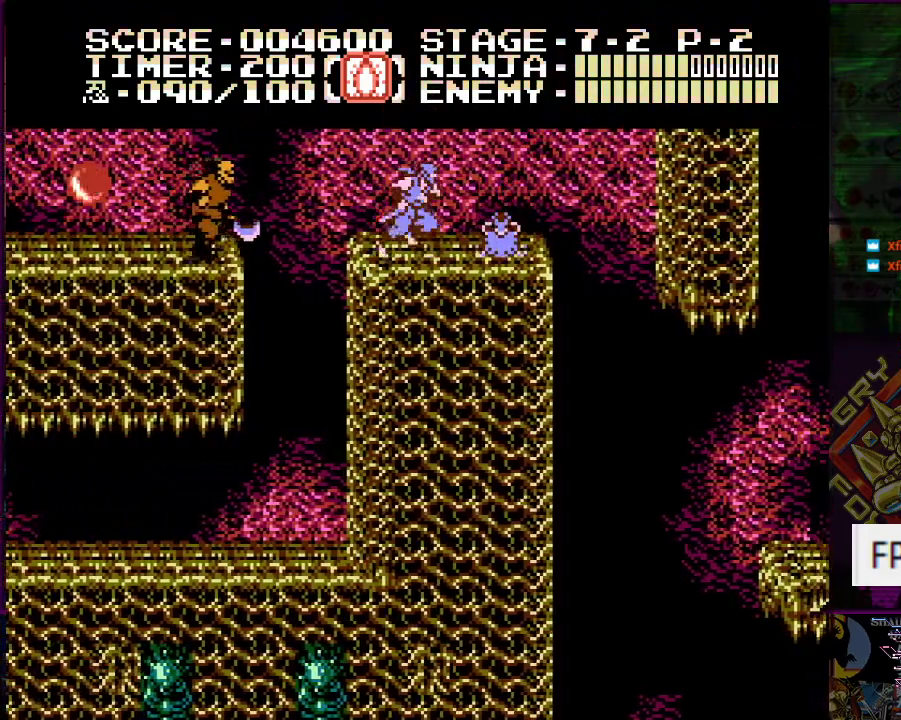
{"buttons": ["DPAD_LEFT"], "events": [[184, "DPAD_RIGHT", "up"], [217, "DPAD_LEFT", "down"]]}
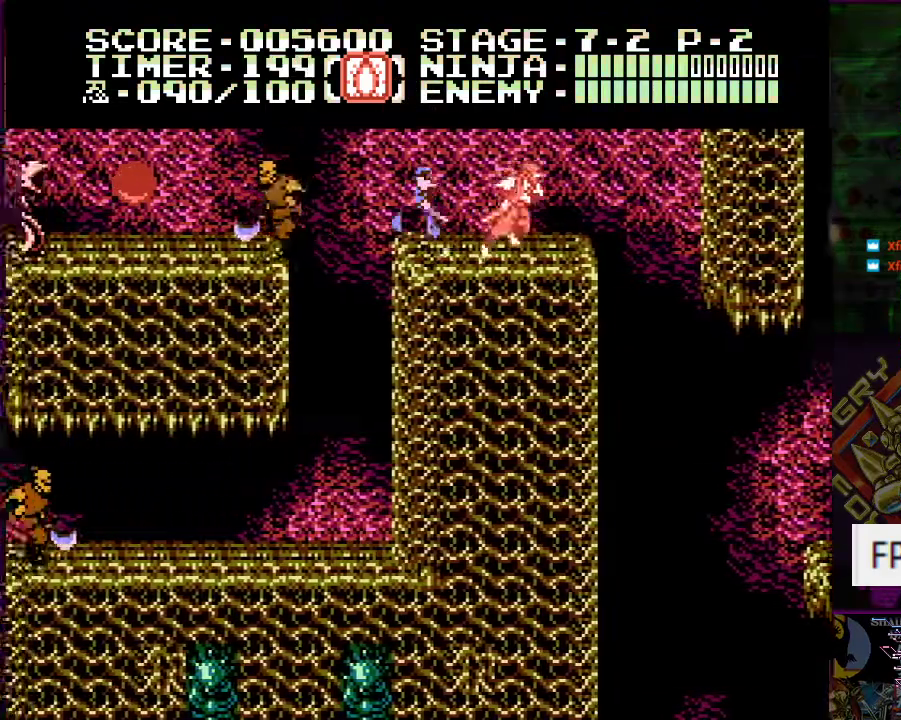
{"buttons": ["DPAD_LEFT"], "events": [[67, "B", "down"], [167, "B", "up"], [250, "DPAD_LEFT", "up"], [434, "DPAD_LEFT", "down"]]}
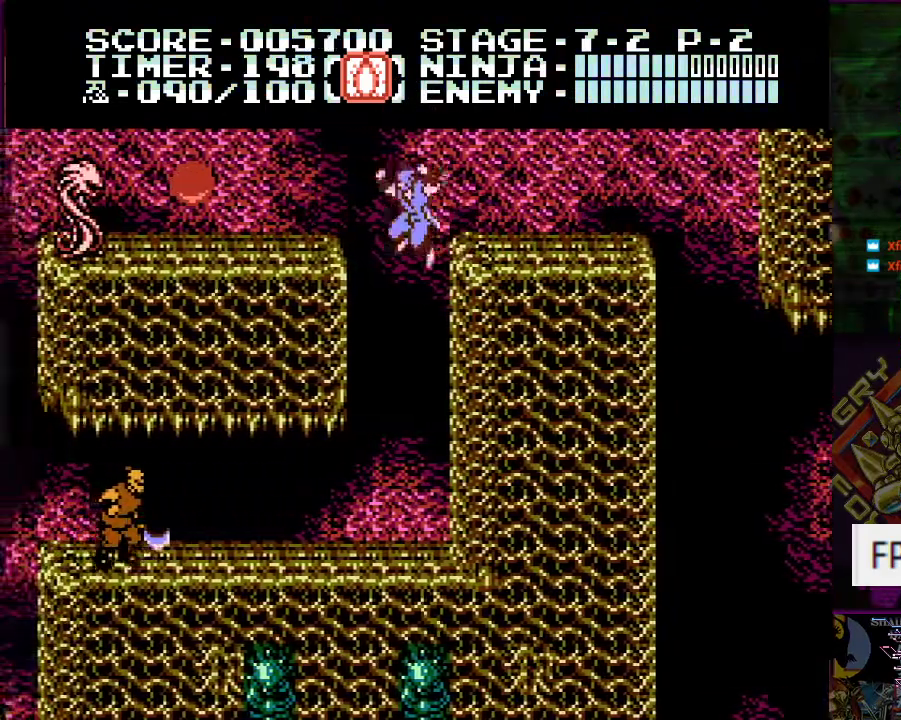
{"buttons": ["DPAD_LEFT"], "events": [[67, "DPAD_LEFT", "up"], [401, "DPAD_LEFT", "down"]]}
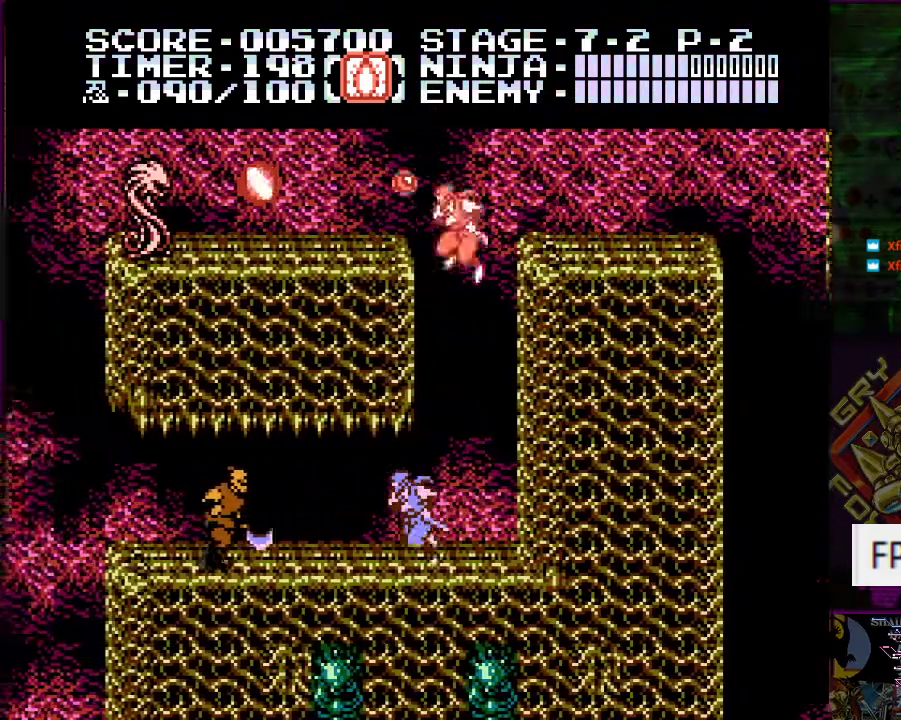
{"buttons": ["DPAD_LEFT"], "events": [[183, "DPAD_UP", "down"], [217, "DPAD_LEFT", "up"], [250, "B", "down"], [333, "B", "up"], [417, "DPAD_LEFT", "down"], [450, "DPAD_UP", "up"]]}
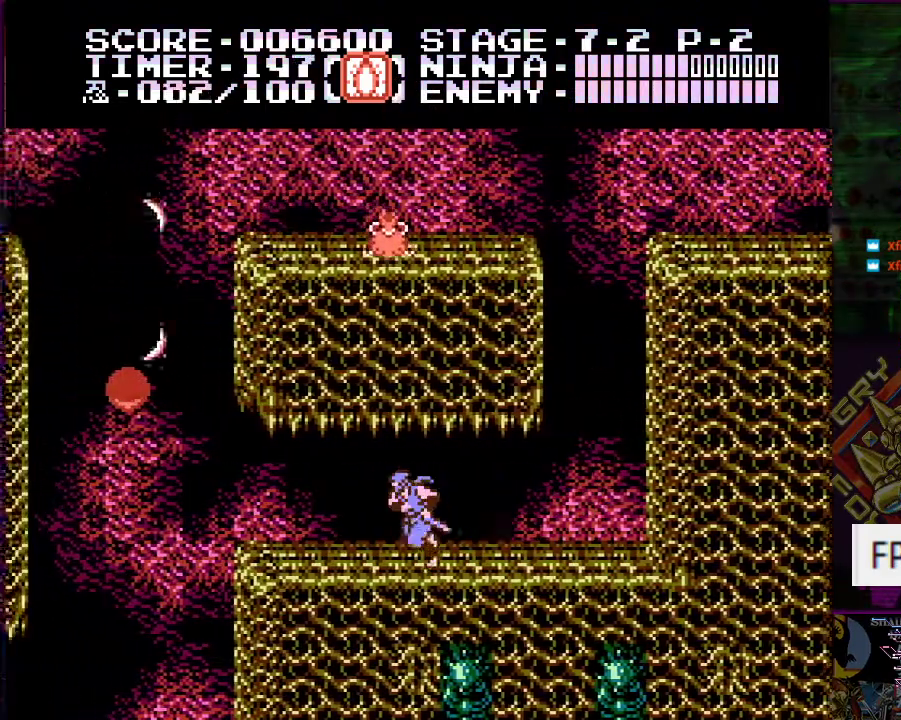
{"buttons": ["A", "DPAD_LEFT"], "events": [[417, "A", "down"]]}
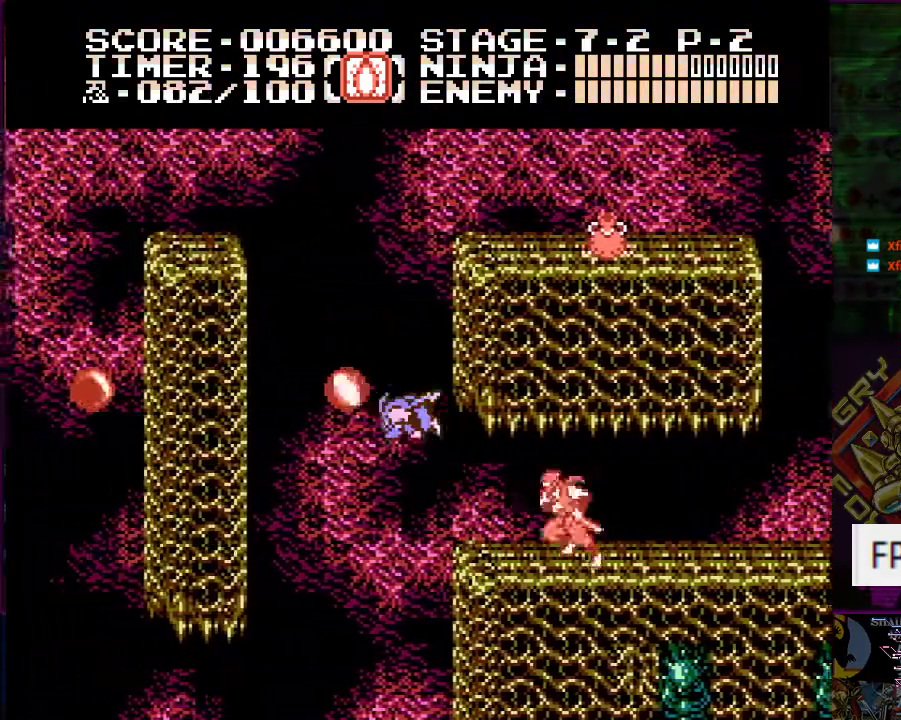
{"buttons": ["DPAD_UP", "DPAD_LEFT"], "events": [[83, "B", "down"], [233, "B", "up"], [267, "A", "up"], [383, "DPAD_UP", "down"]]}
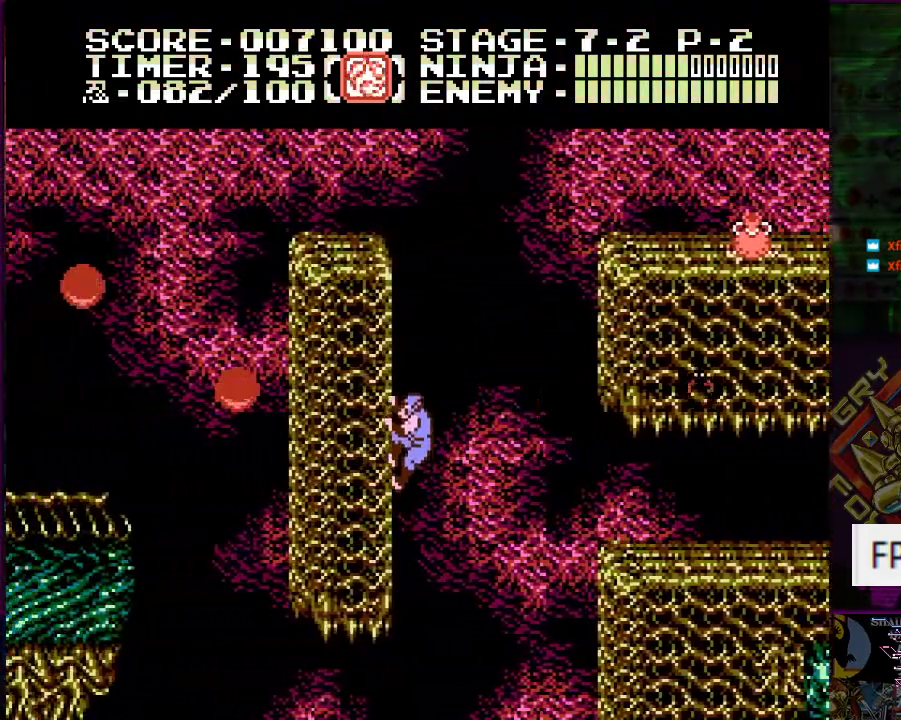
{"buttons": ["DPAD_UP", "DPAD_LEFT"], "events": []}
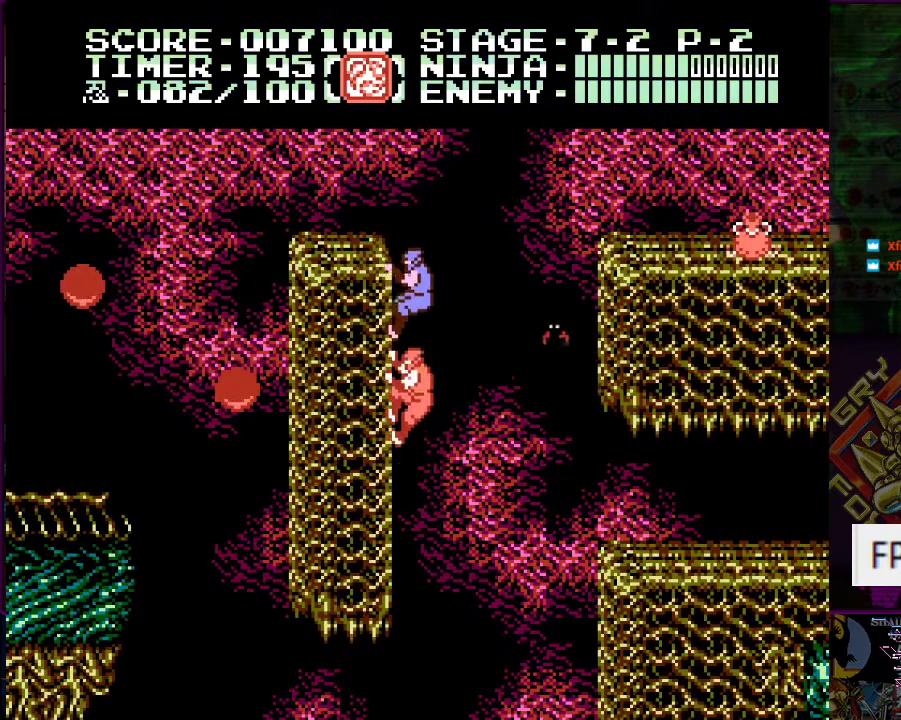
{"buttons": ["A", "DPAD_UP", "DPAD_LEFT"], "events": [[333, "A", "down"], [367, "DPAD_LEFT", "up"], [400, "DPAD_DOWN", "down"], [400, "DPAD_RIGHT", "down"], [467, "DPAD_DOWN", "up"], [467, "DPAD_LEFT", "down"], [467, "DPAD_RIGHT", "up"]]}
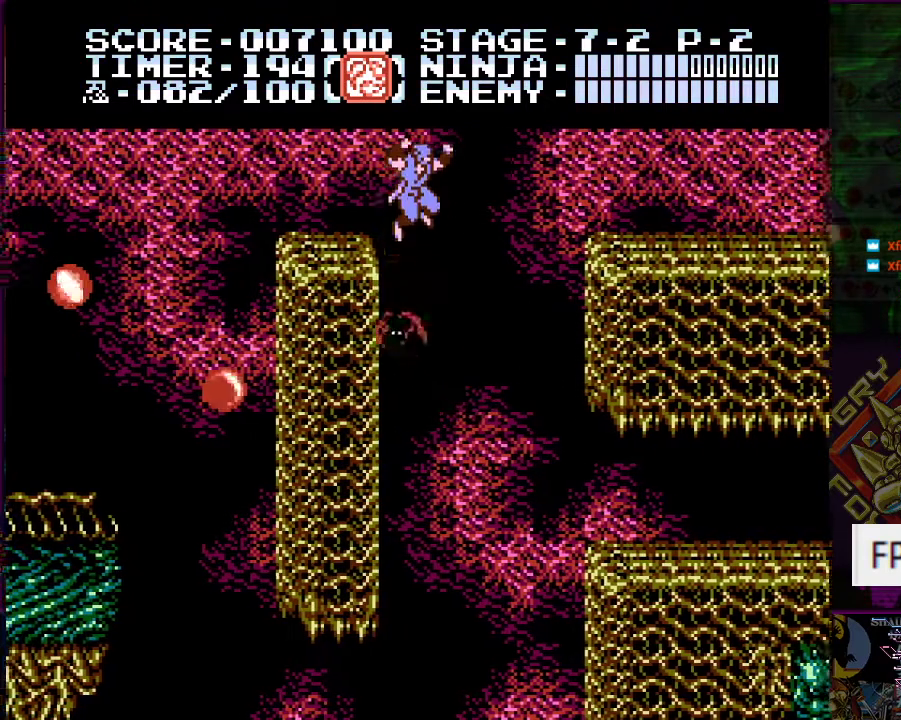
{"buttons": ["A", "DPAD_UP", "DPAD_LEFT"], "events": [[384, "DPAD_DOWN", "down"], [384, "DPAD_LEFT", "up"], [384, "DPAD_RIGHT", "down"], [417, "DPAD_LEFT", "down"], [451, "DPAD_DOWN", "up"], [451, "DPAD_RIGHT", "up"]]}
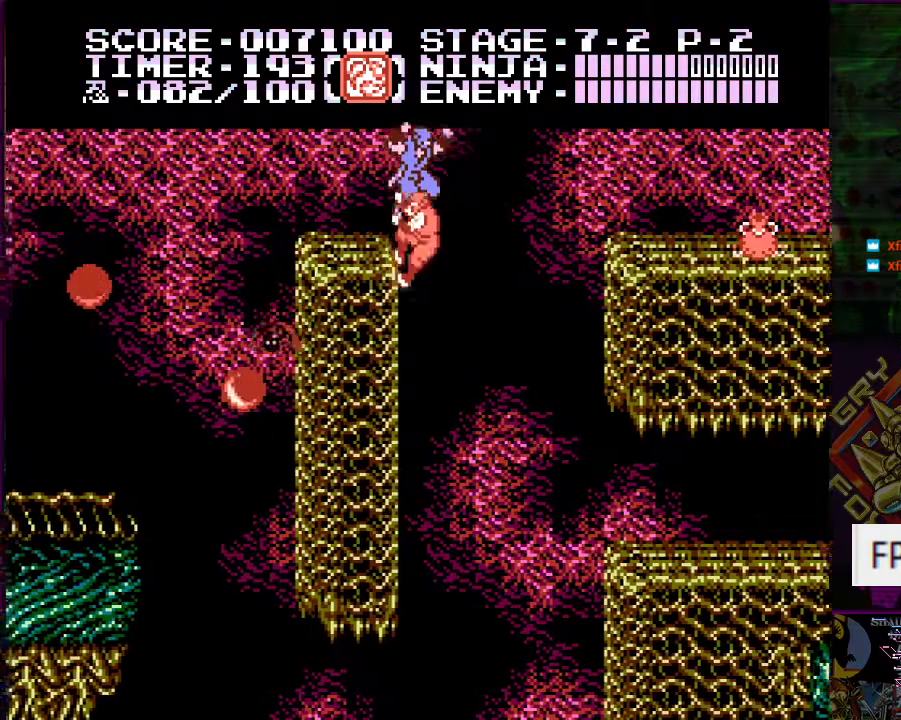
{"buttons": [], "events": [[233, "DPAD_UP", "up"], [250, "A", "up"], [250, "DPAD_LEFT", "up"]]}
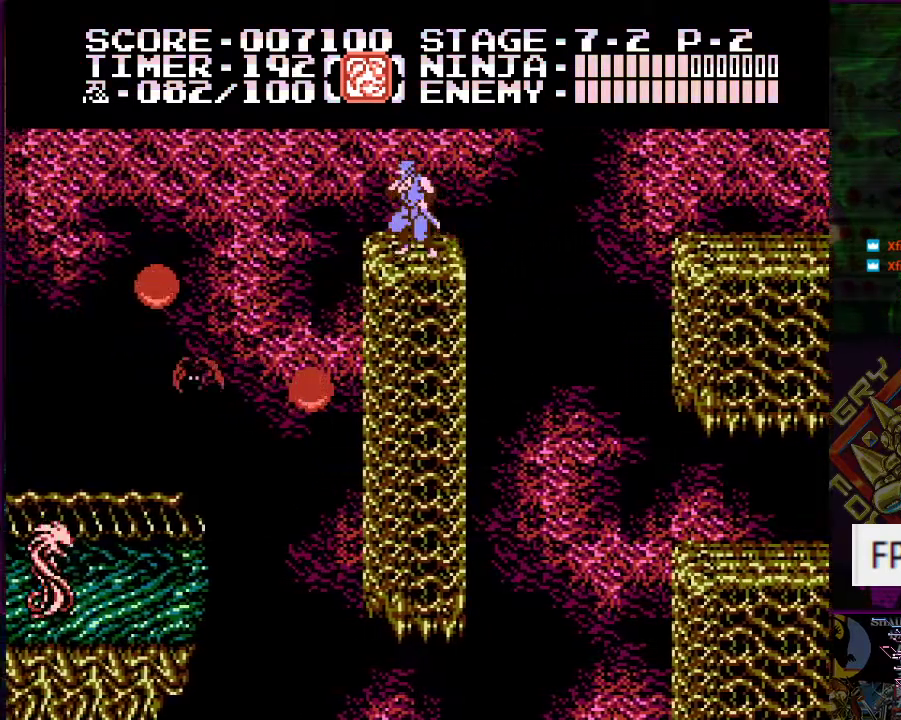
{"buttons": ["DPAD_RIGHT"], "events": [[84, "DPAD_LEFT", "down"], [267, "DPAD_DOWN", "down"], [267, "DPAD_RIGHT", "down"], [267, "DPAD_UP", "down"], [284, "DPAD_LEFT", "up"], [284, "DPAD_UP", "up"], [334, "DPAD_DOWN", "up"]]}
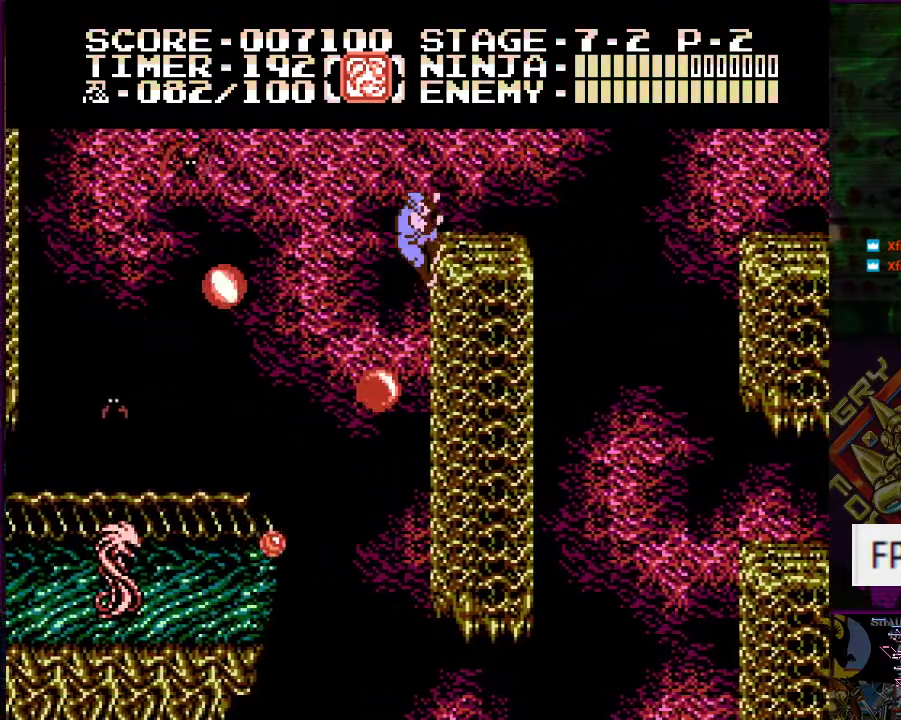
{"buttons": ["DPAD_DOWN", "DPAD_RIGHT"], "events": [[83, "DPAD_UP", "down"], [233, "DPAD_RIGHT", "up"], [250, "DPAD_RIGHT", "down"], [484, "DPAD_DOWN", "down"], [484, "DPAD_UP", "up"]]}
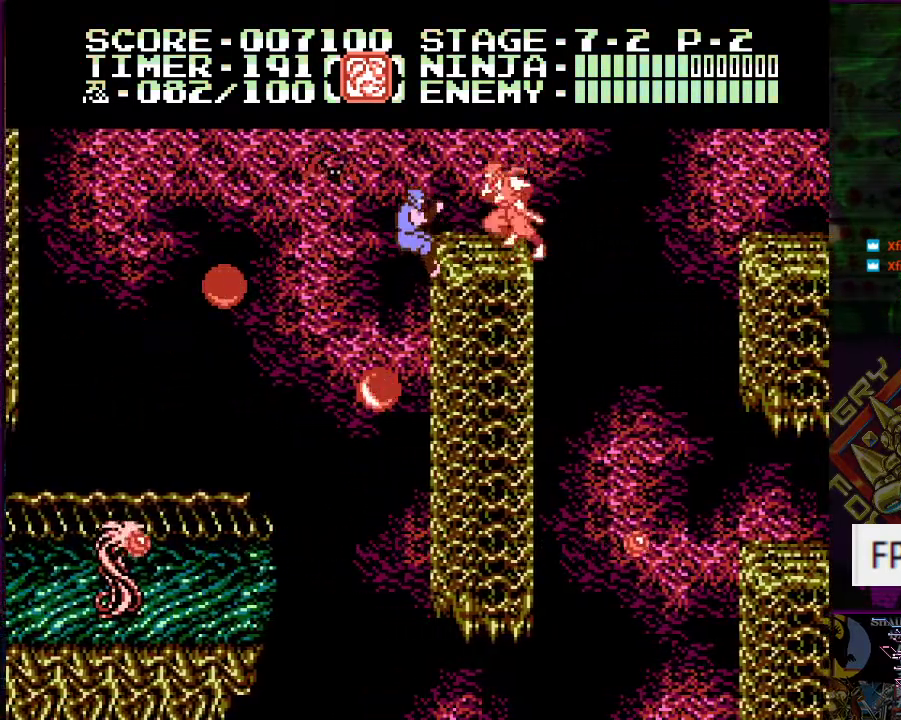
{"buttons": ["DPAD_RIGHT"], "events": [[50, "DPAD_LEFT", "down"], [50, "DPAD_RIGHT", "up"], [200, "DPAD_LEFT", "up"], [200, "DPAD_RIGHT", "down"], [200, "DPAD_UP", "down"], [217, "DPAD_UP", "up"], [401, "DPAD_DOWN", "up"]]}